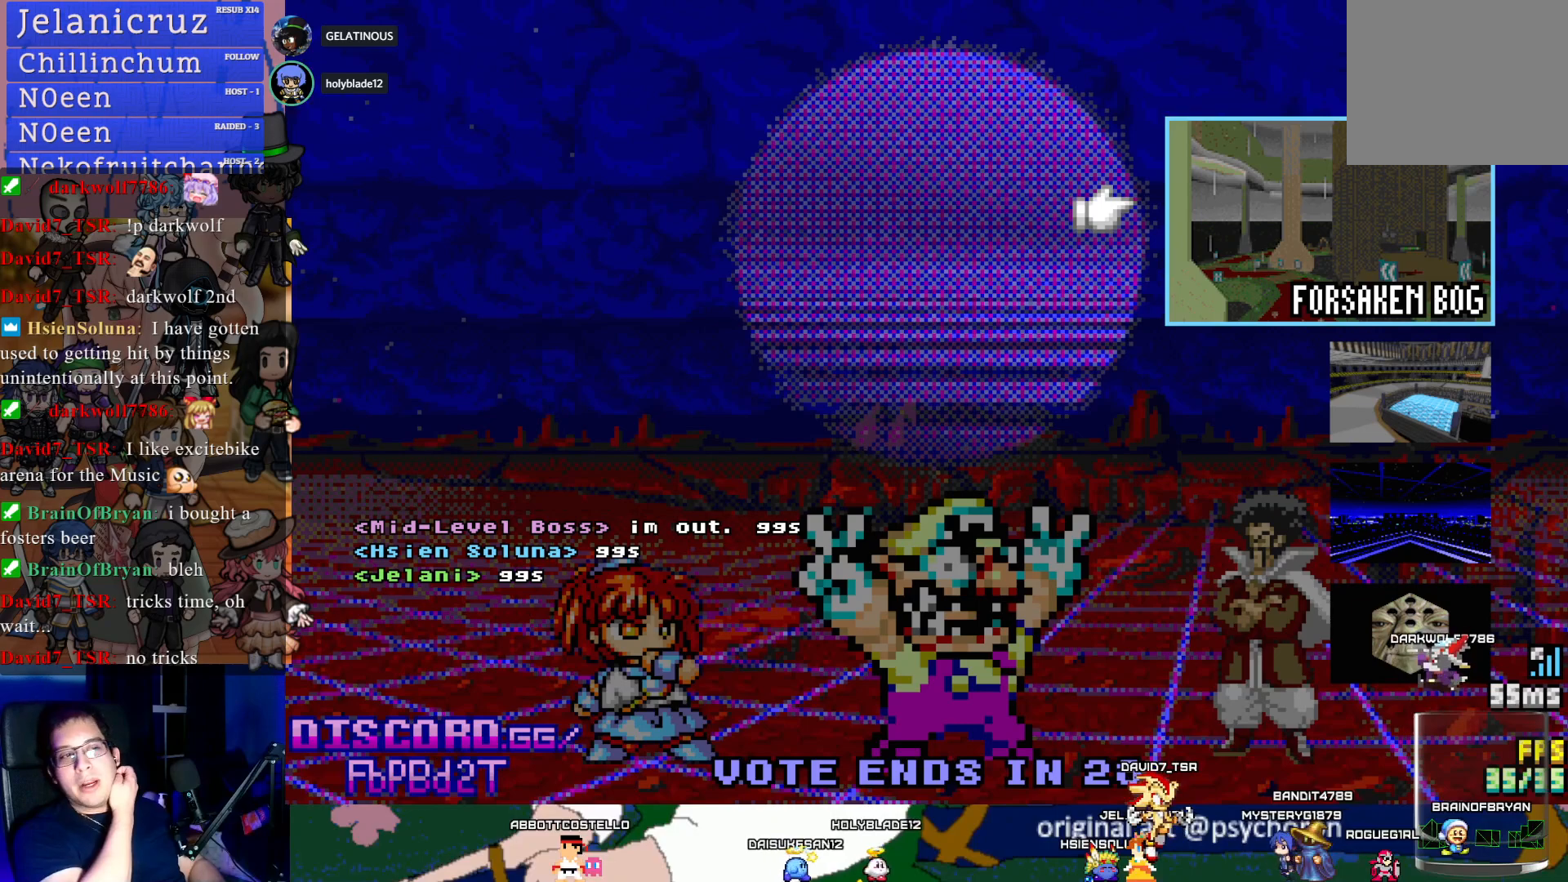
Gameplay with a controller (PlayStation layout); each line is a JSON object with the inputs held at the frame after it. "events" lists button and stick changes between this image and that frame as [ms after this image, input, new state], when the widget could be followed in between. Not read: R3.
{"buttons": [], "left_stick": "center", "right_stick": "center", "events": [[317, "left_stick", "down"], [467, "left_stick", "center"]]}
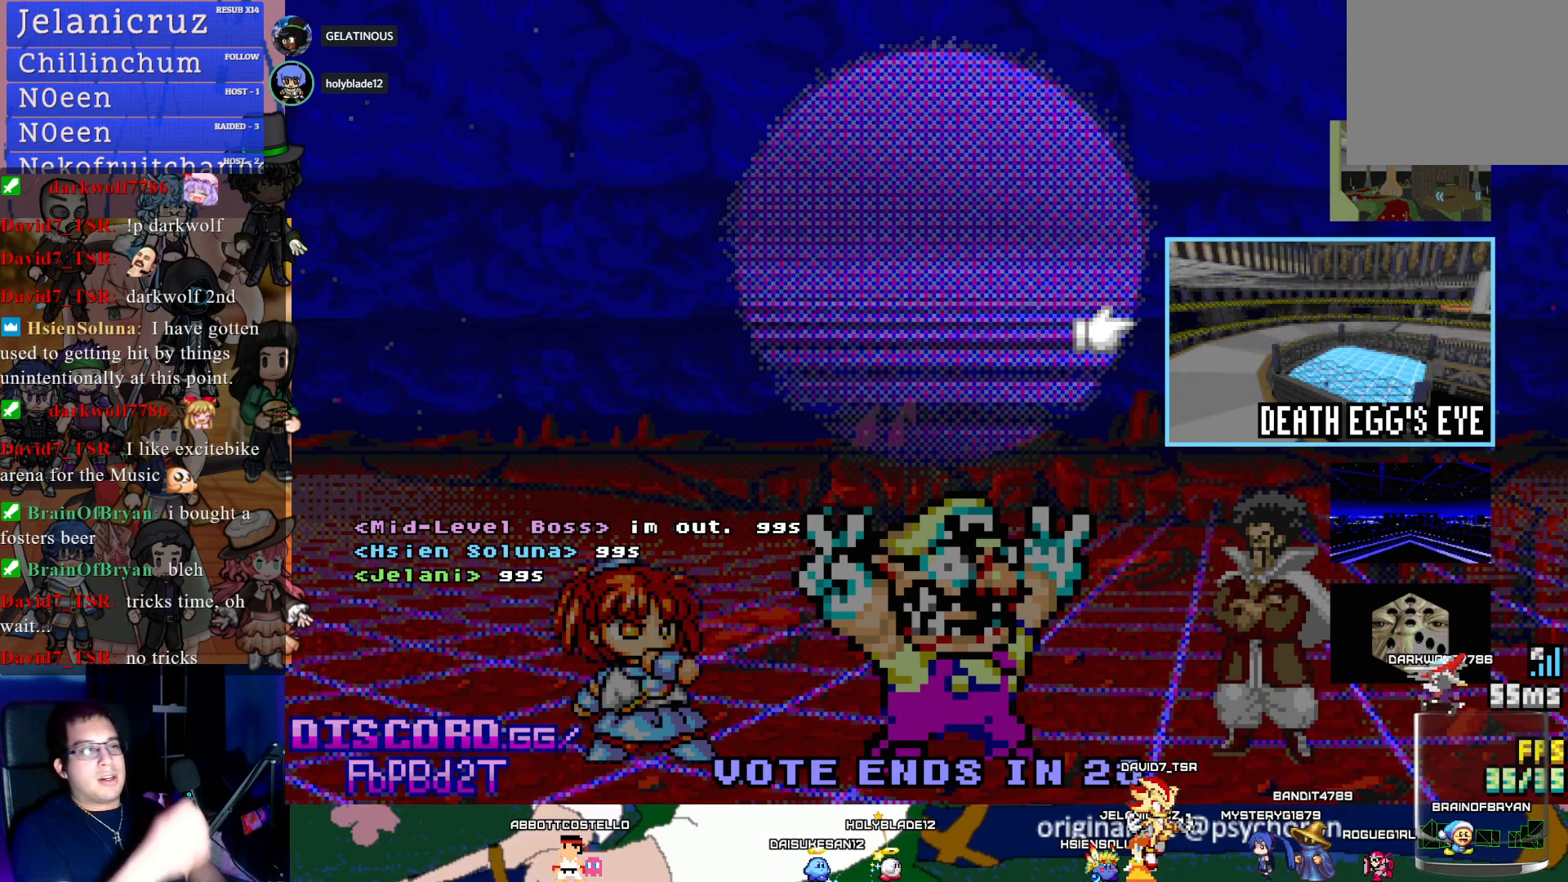
{"buttons": [], "left_stick": "down", "right_stick": "center", "events": [[467, "left_stick", "down"]]}
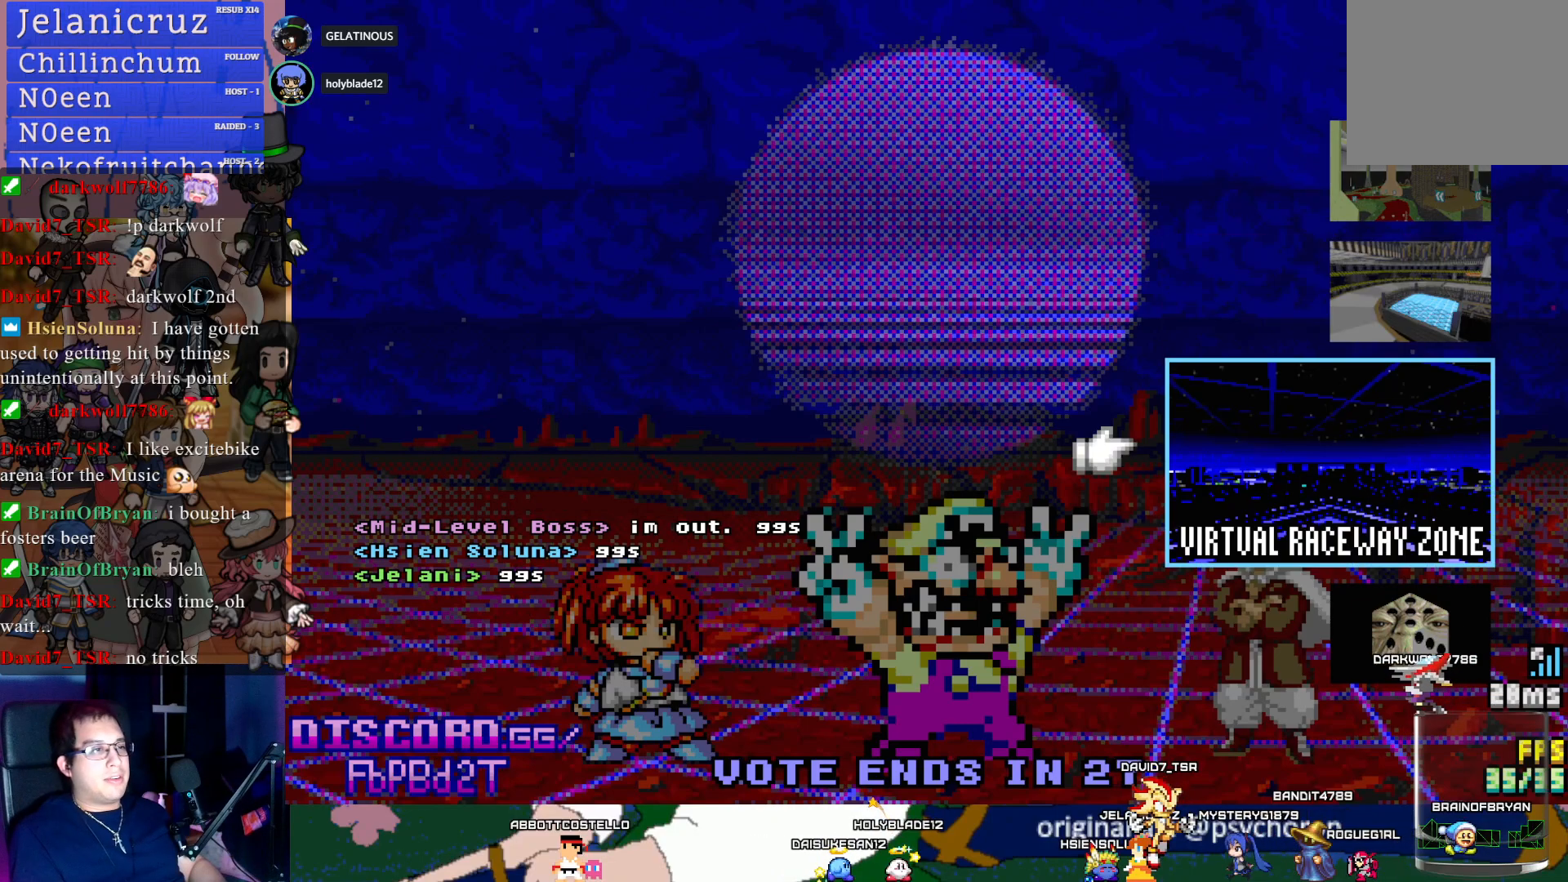
{"buttons": [], "left_stick": "up", "right_stick": "center", "events": [[83, "left_stick", "center"], [350, "left_stick", "up"]]}
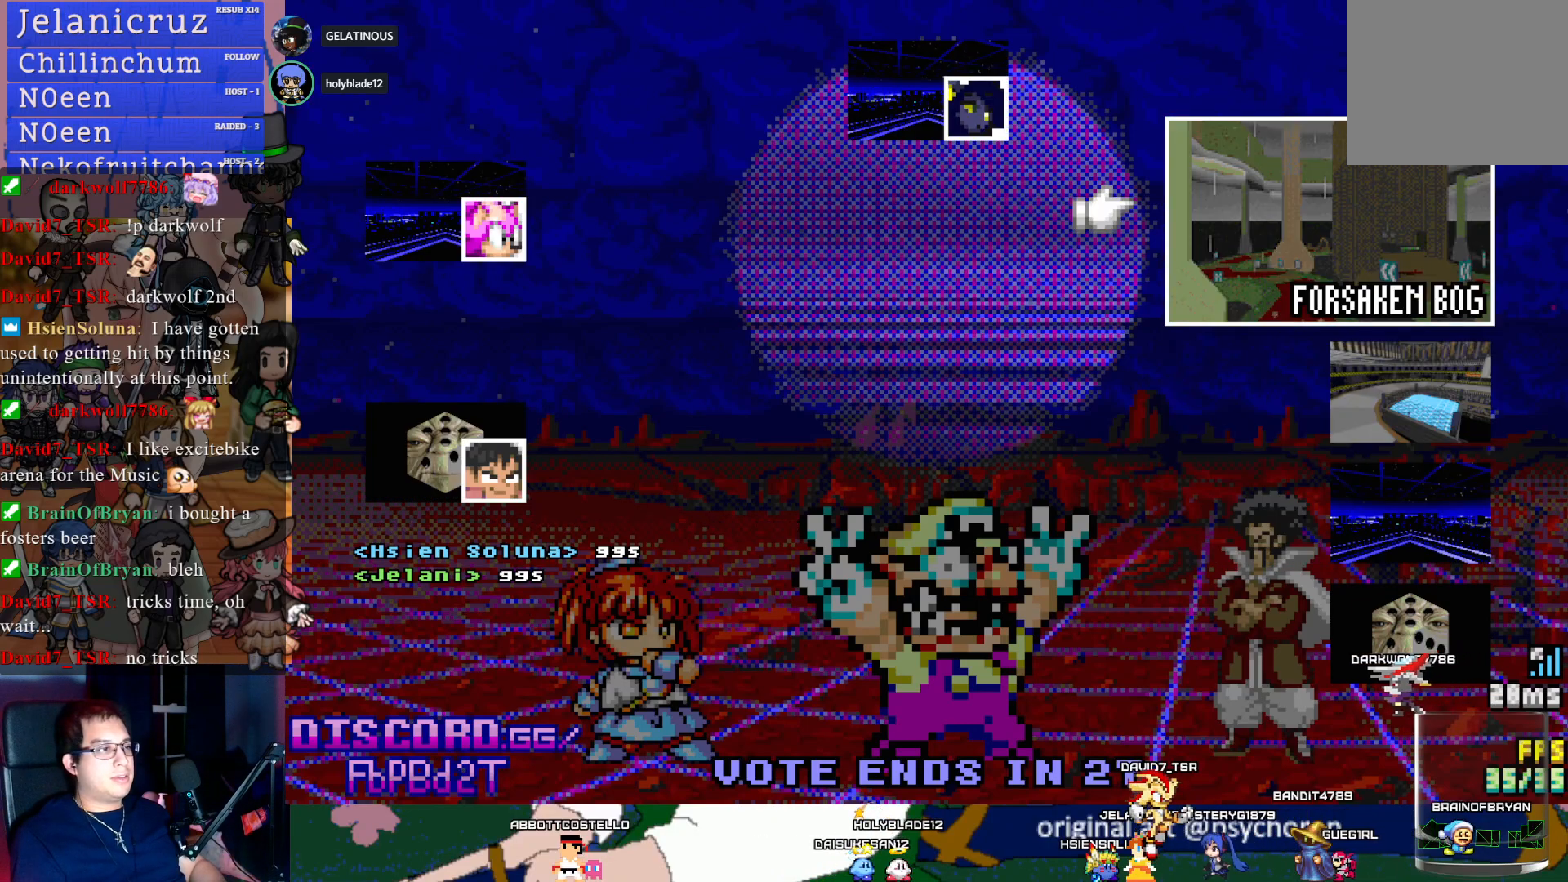
{"buttons": [], "left_stick": "down", "right_stick": "center", "events": [[67, "left_stick", "center"], [383, "left_stick", "down"]]}
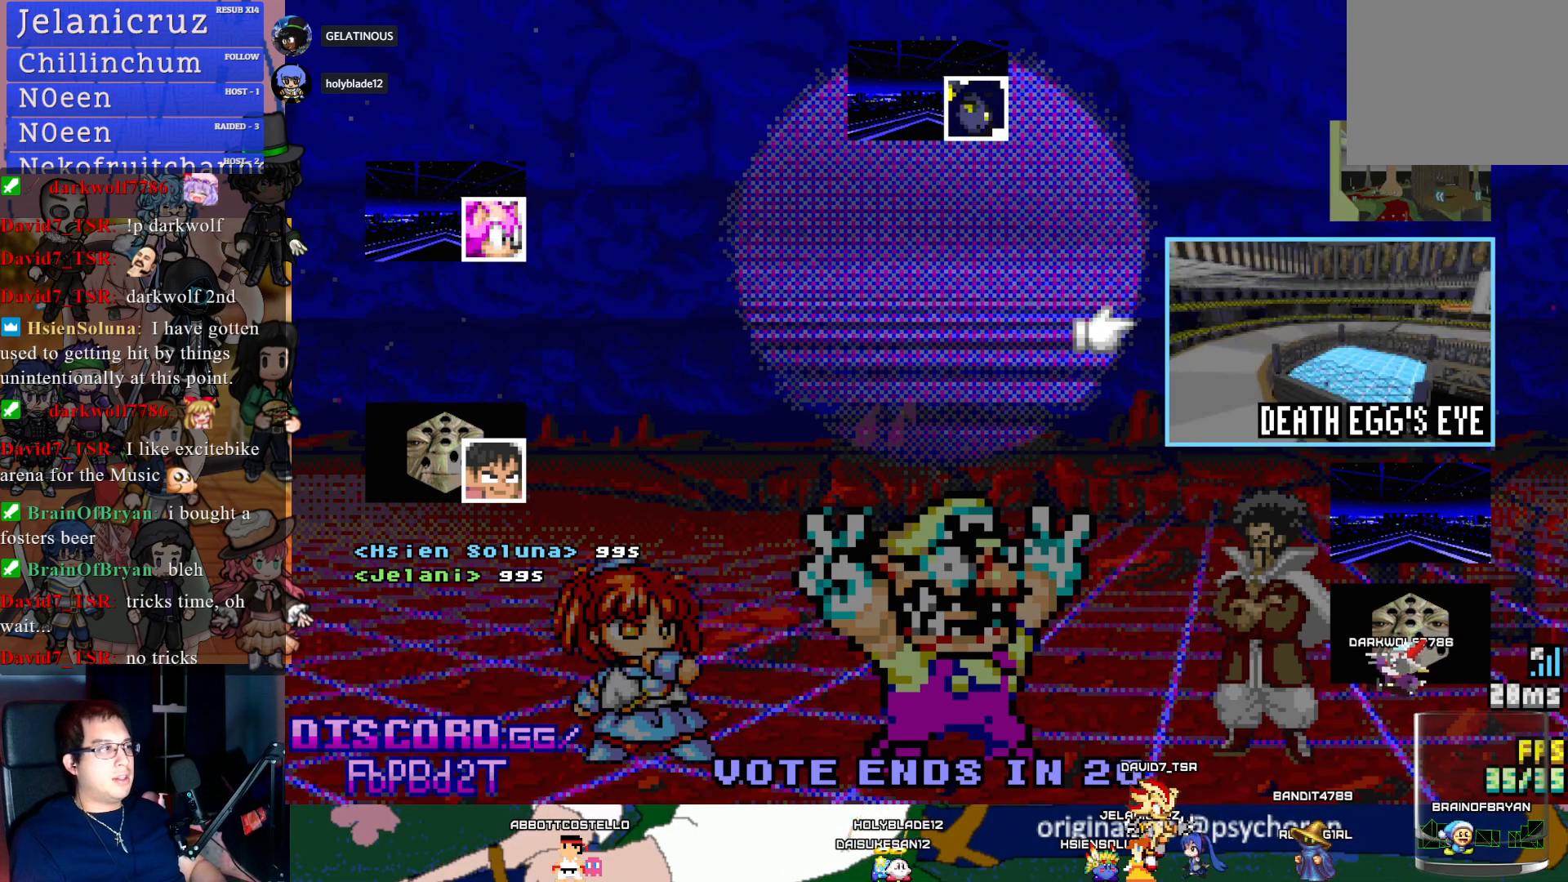
{"buttons": [], "left_stick": "center", "right_stick": "center", "events": [[150, "left_stick", "center"]]}
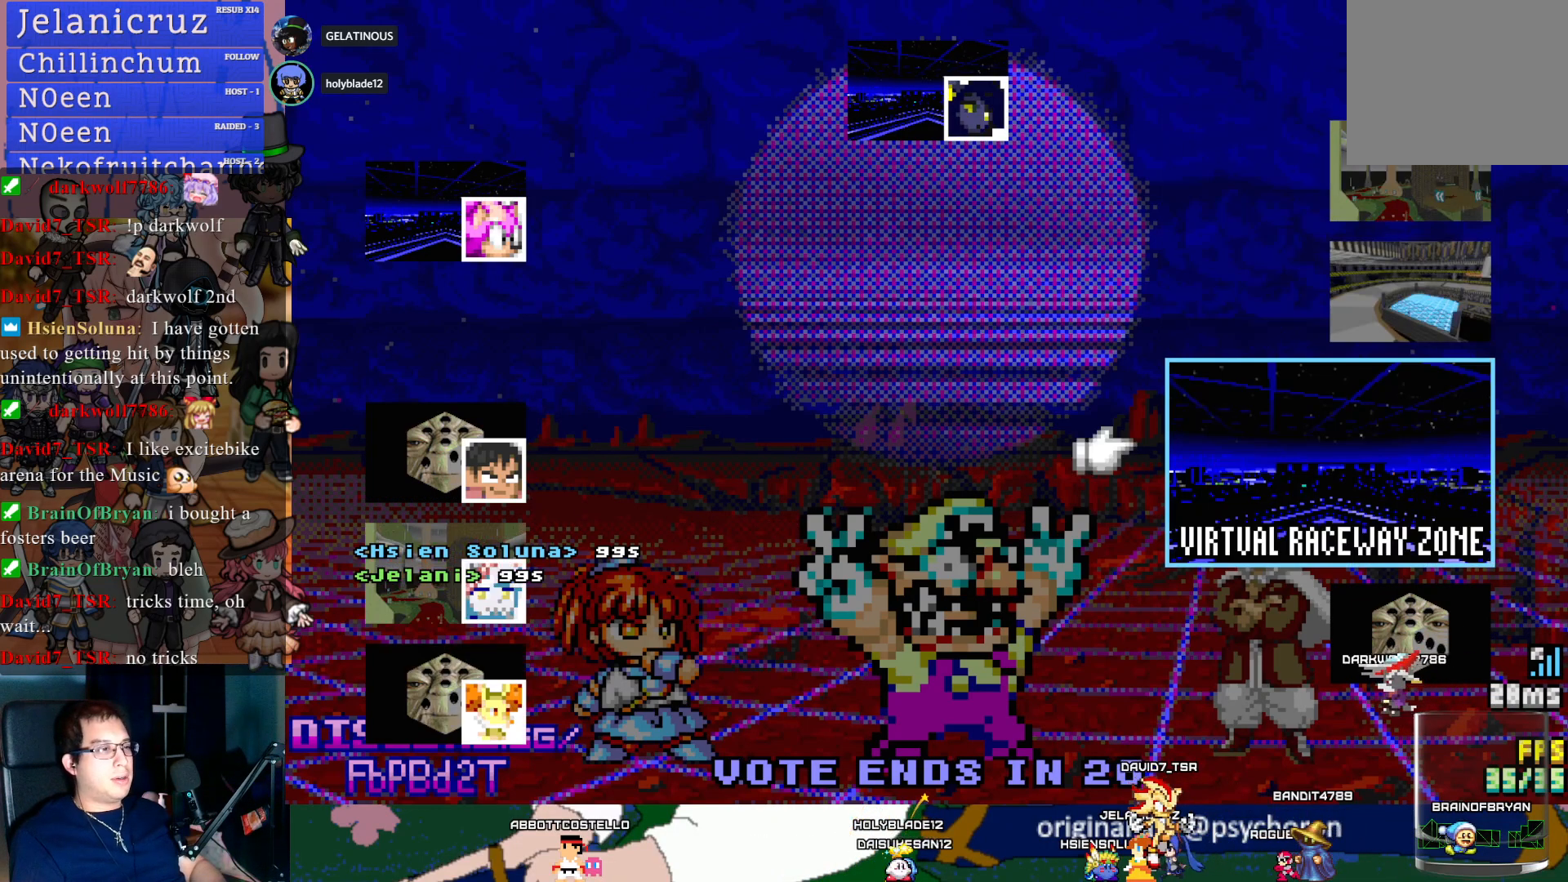
{"buttons": [], "left_stick": "up", "right_stick": "center", "events": [[483, "left_stick", "up"]]}
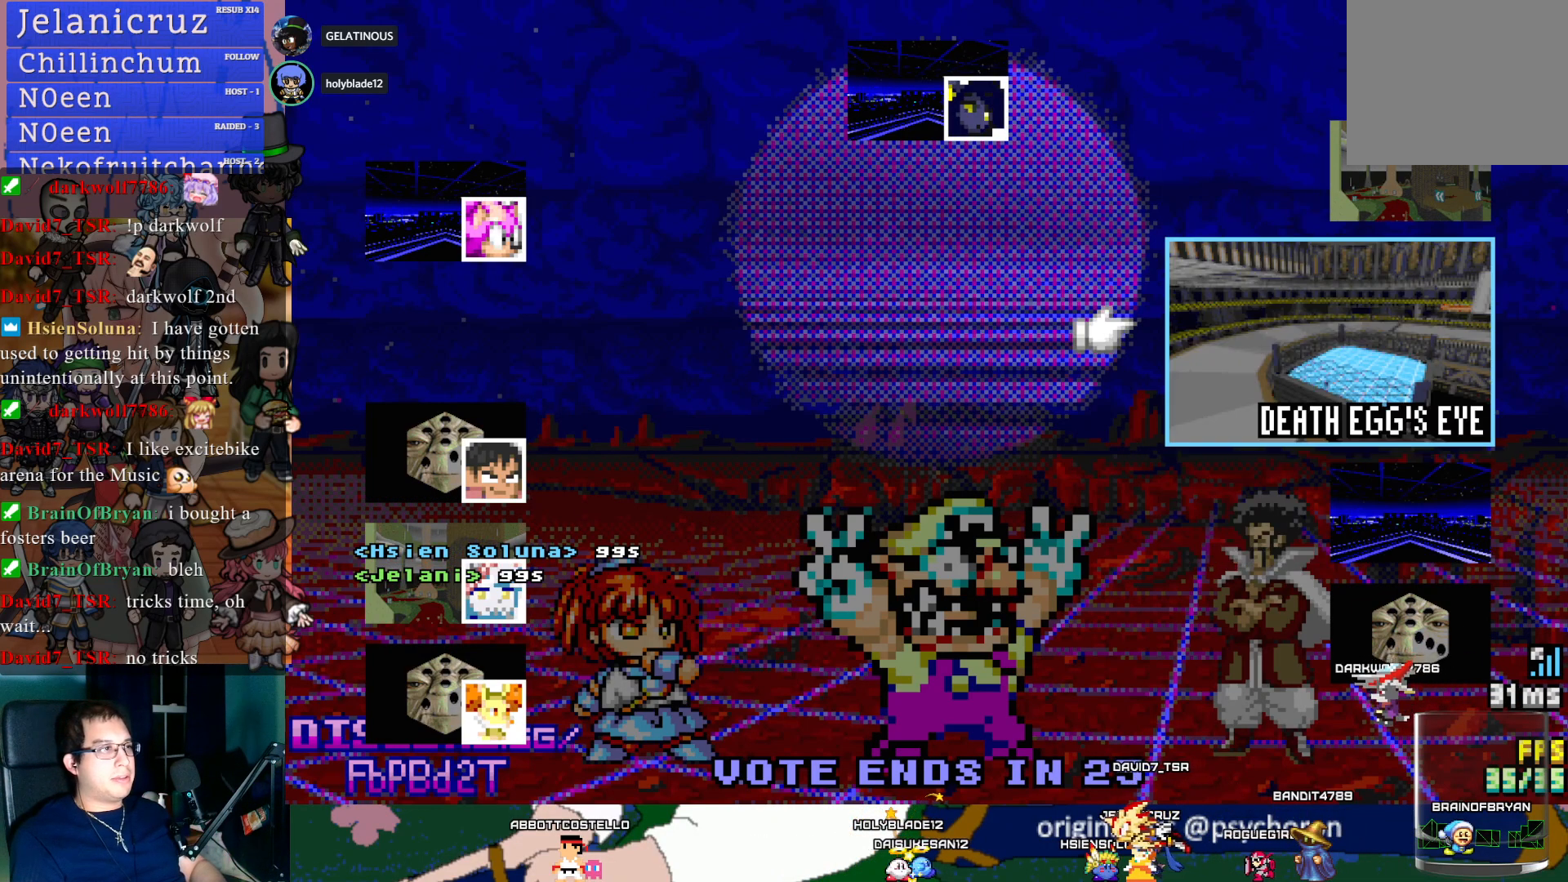
{"buttons": [], "left_stick": "center", "right_stick": "center", "events": [[183, "left_stick", "center"]]}
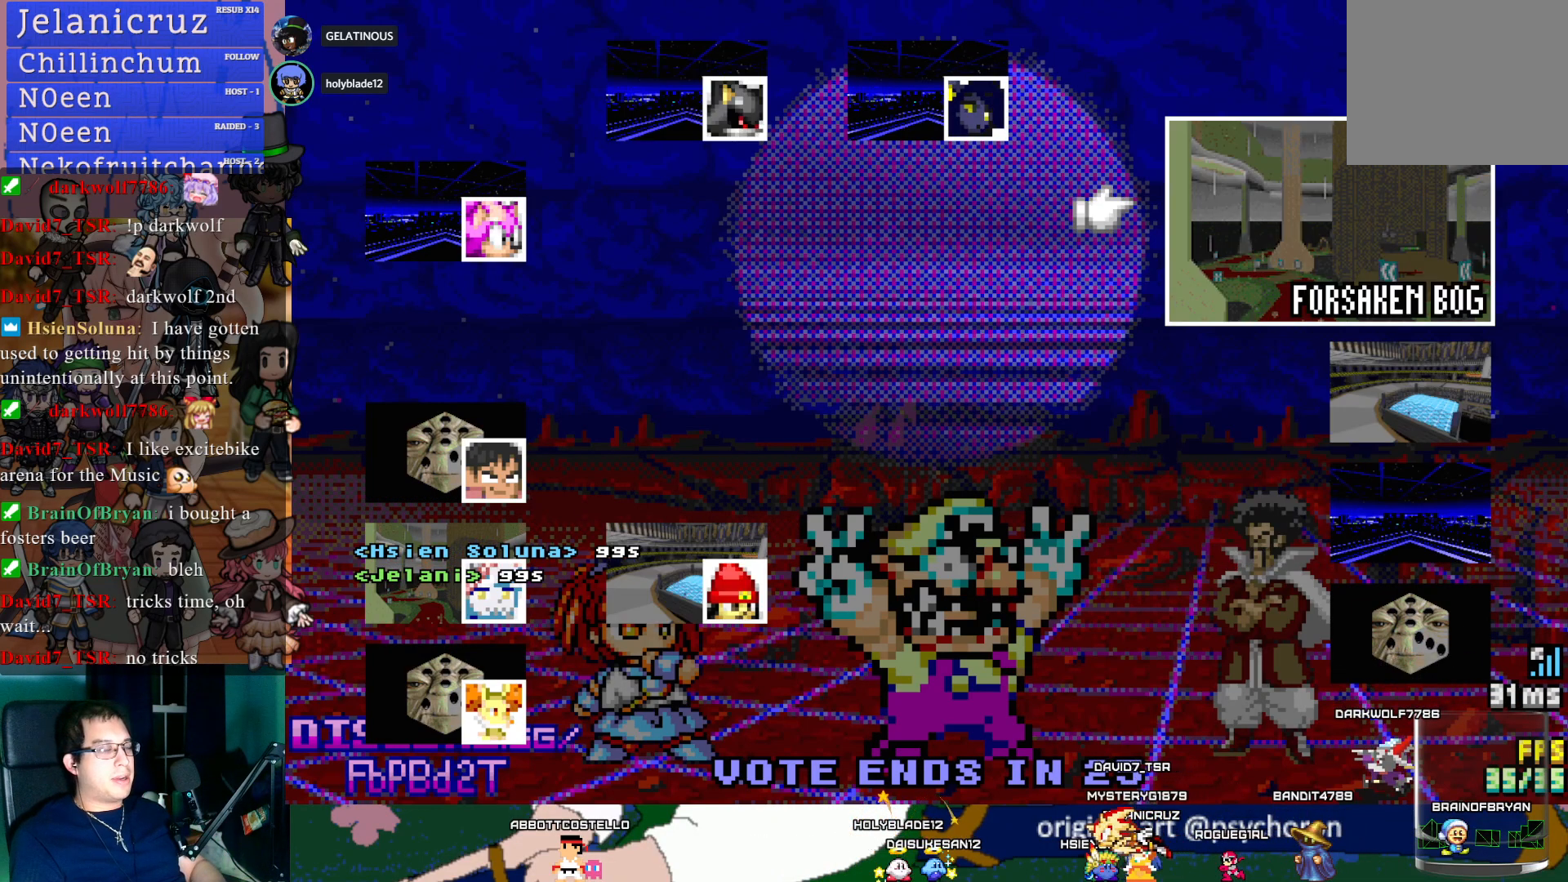
{"buttons": [], "left_stick": "center", "right_stick": "center", "events": [[417, "left_stick", "down"], [500, "left_stick", "center"]]}
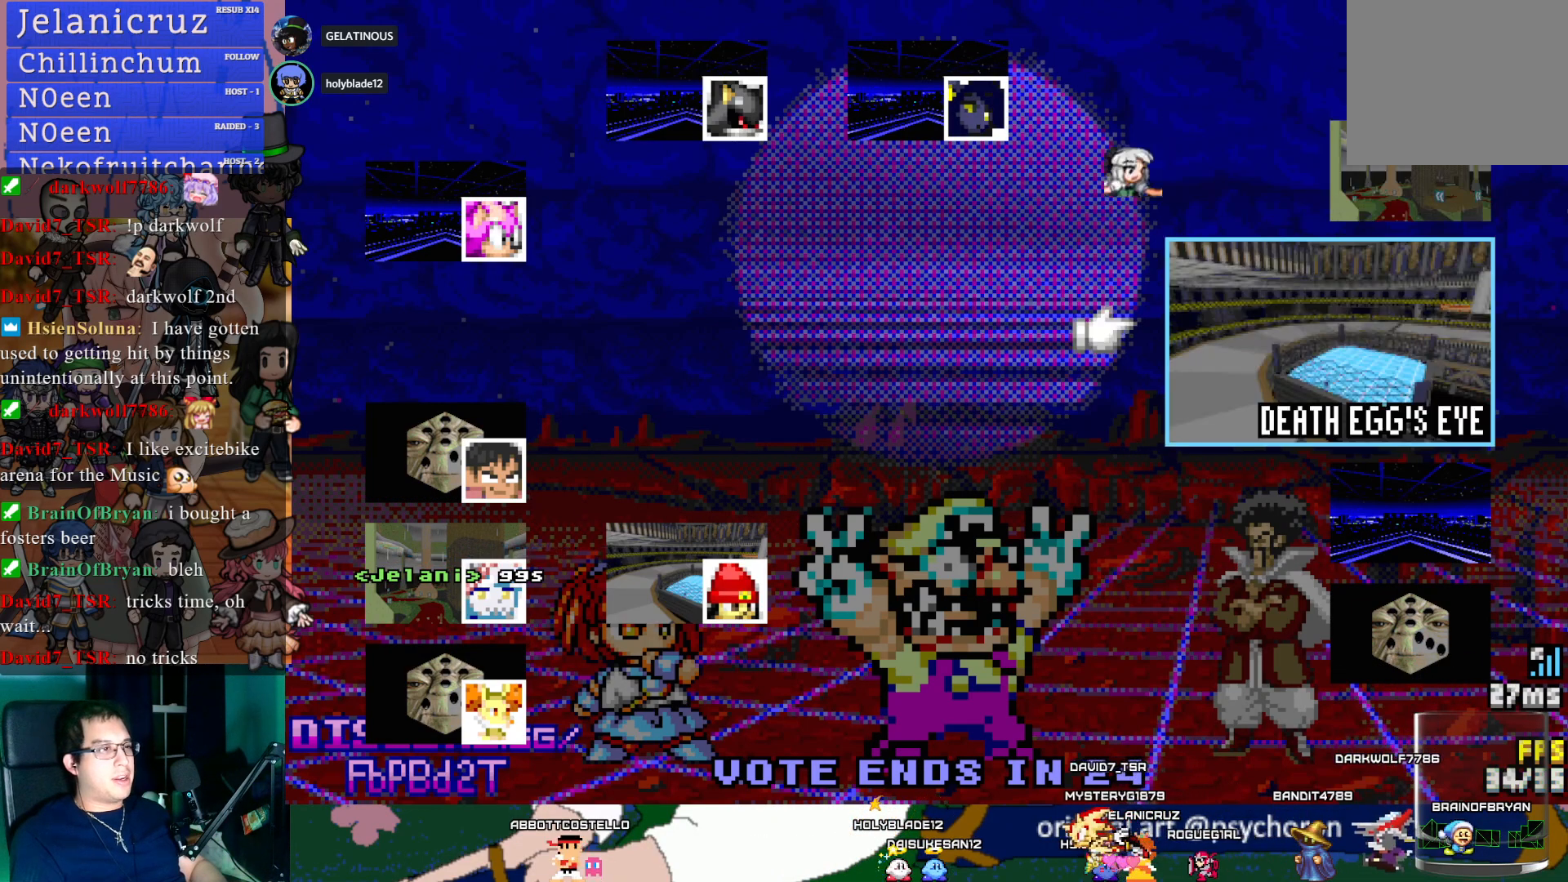
{"buttons": [], "left_stick": "center", "right_stick": "center", "events": []}
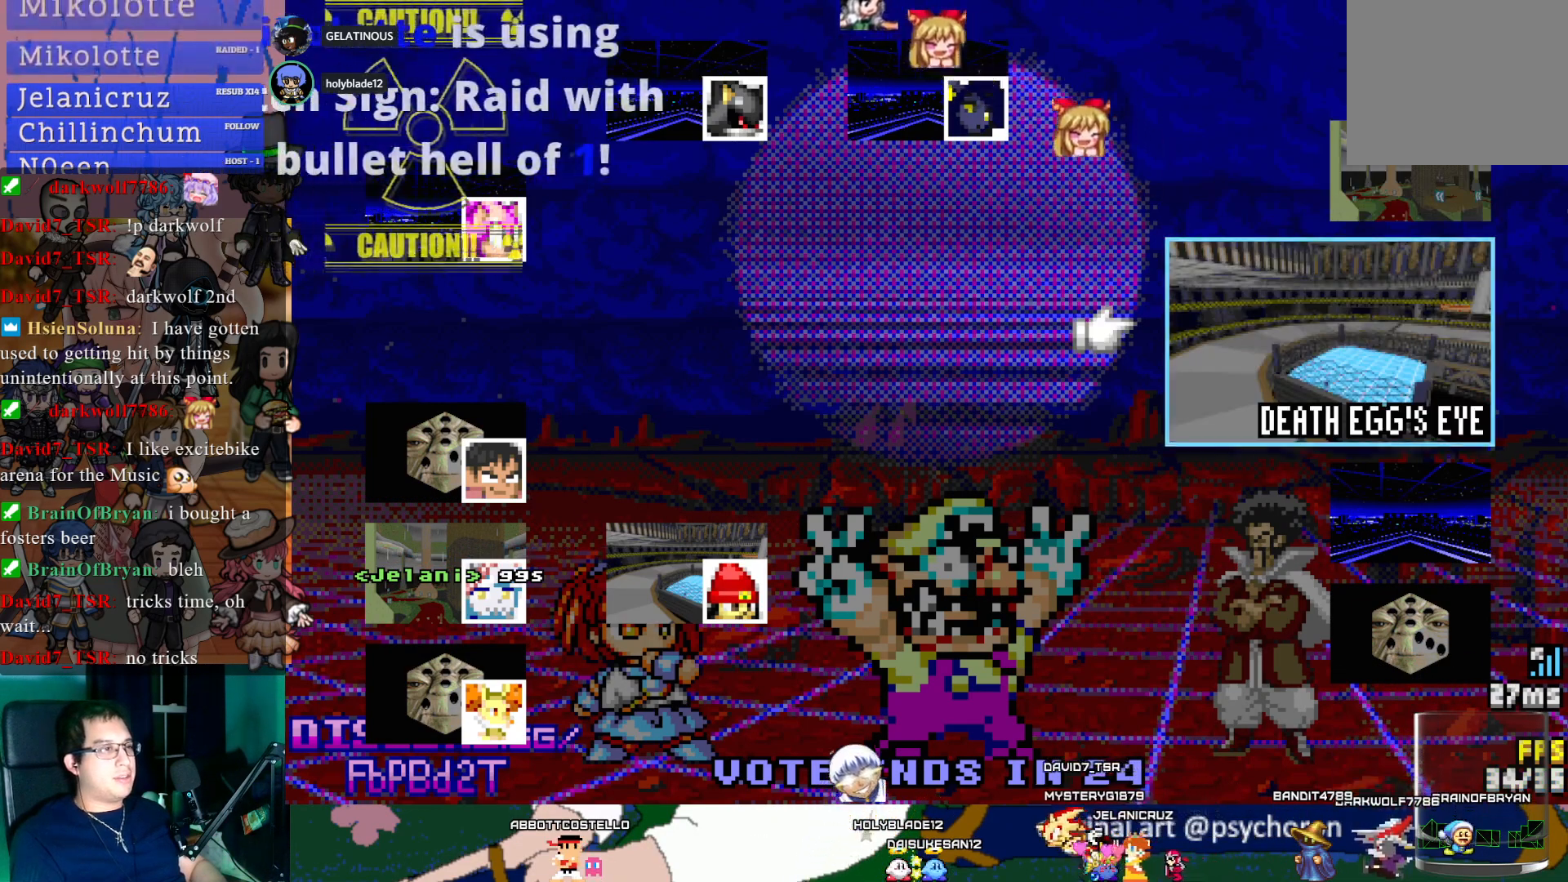
{"buttons": [], "left_stick": "center", "right_stick": "center", "events": []}